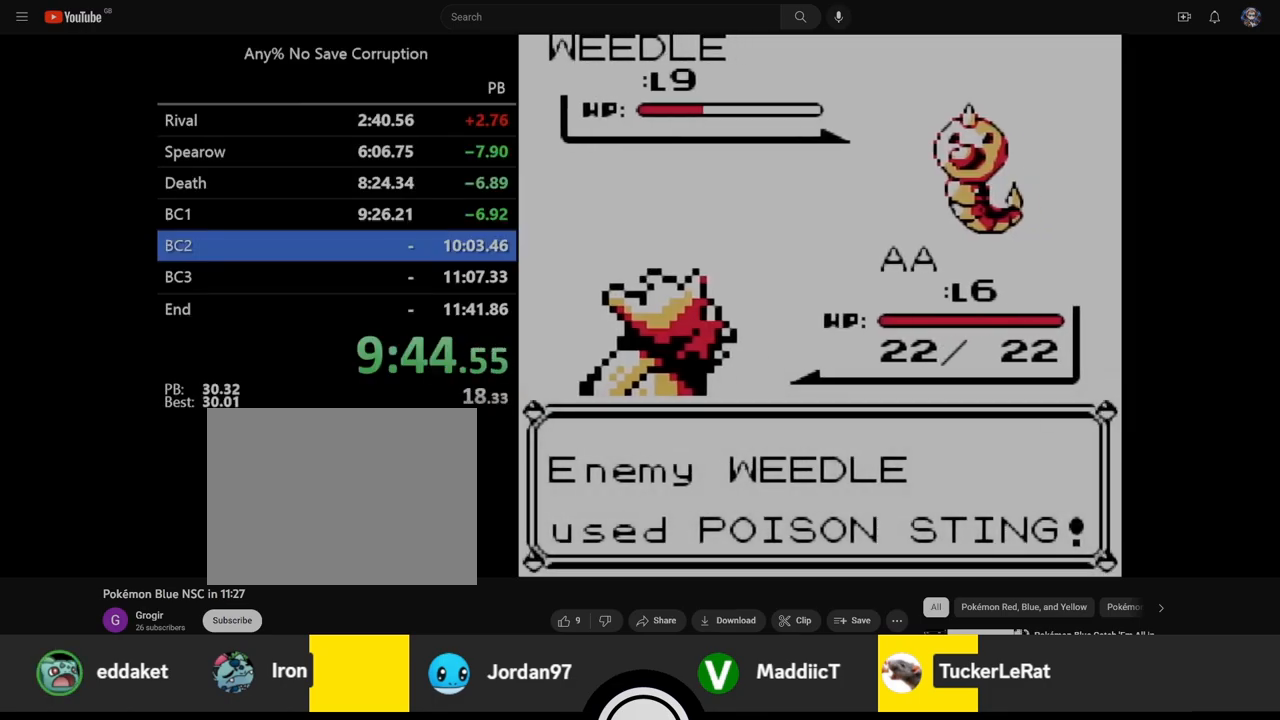
Gameplay with a controller (Nintendo layout); each line is a JSON object with the inputs held at the frame after it. "events" lists button and stick changes between this image and that frame as [ms after this image, input, new state], when the widget could be followed in between. Not read: L3 R3.
{"buttons": ["A"], "events": []}
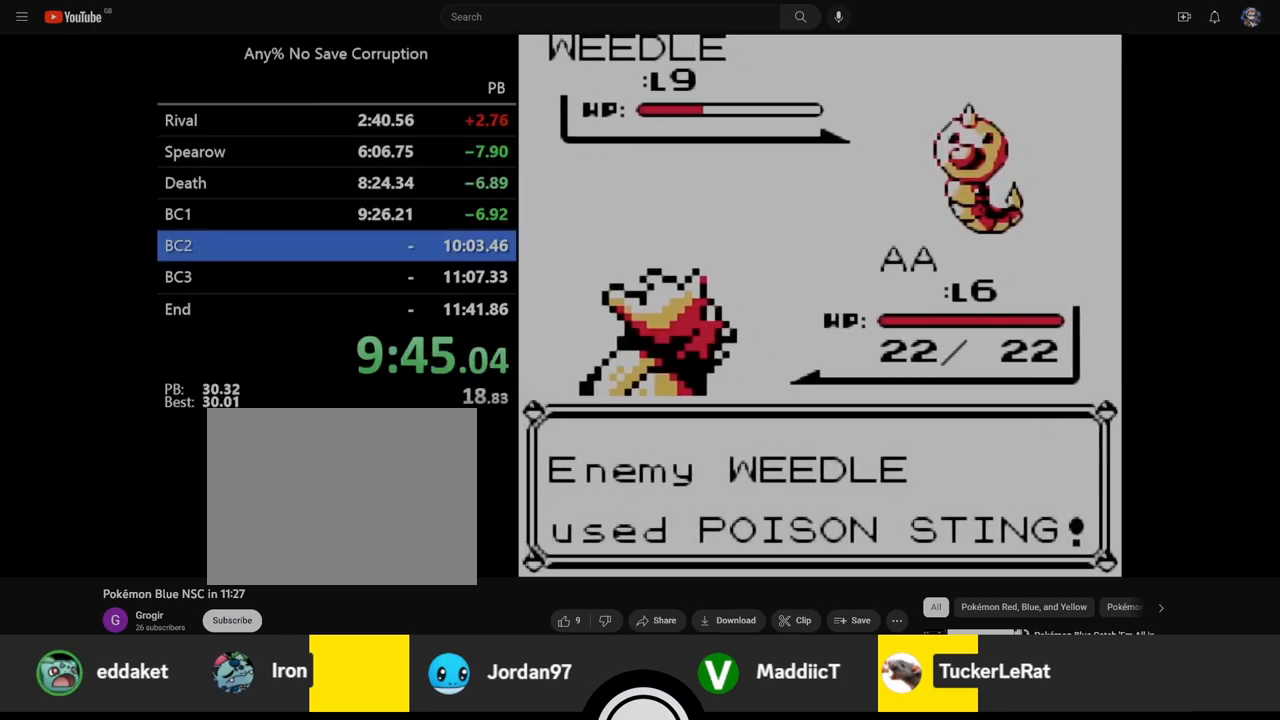
{"buttons": ["A"], "events": []}
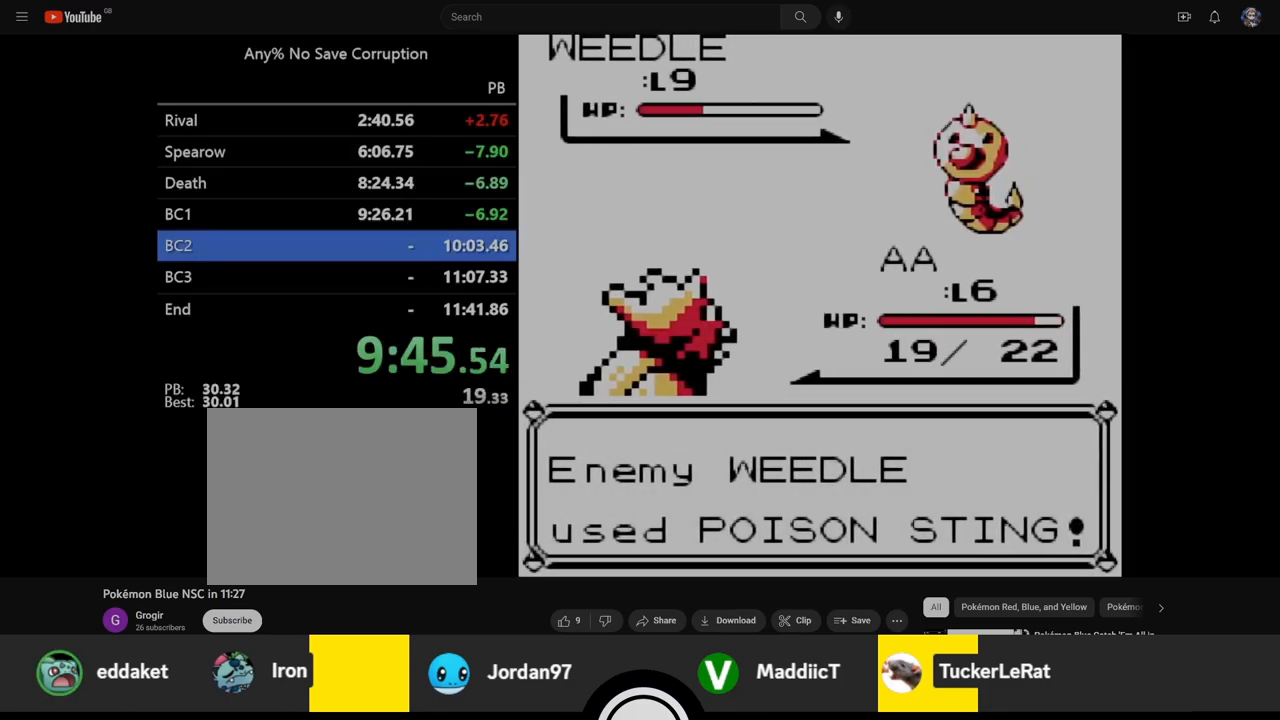
{"buttons": [], "events": [[283, "A", "up"]]}
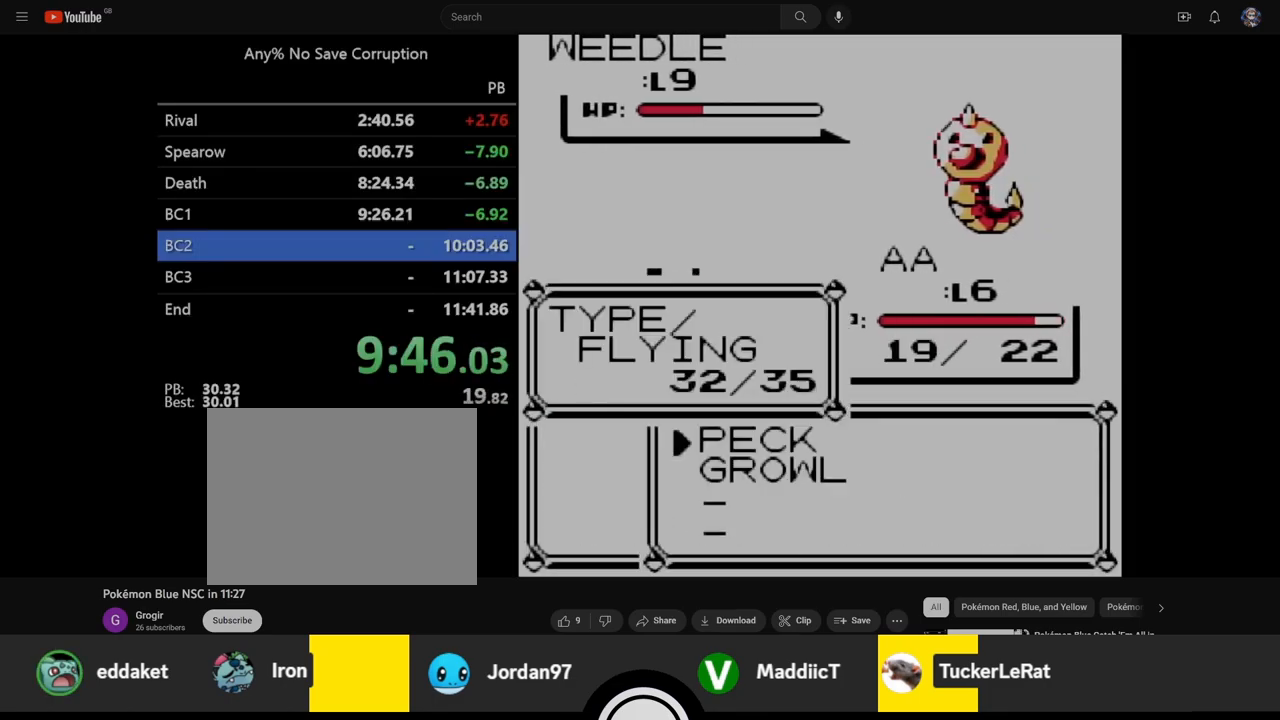
{"buttons": ["A"], "events": [[50, "A", "down"]]}
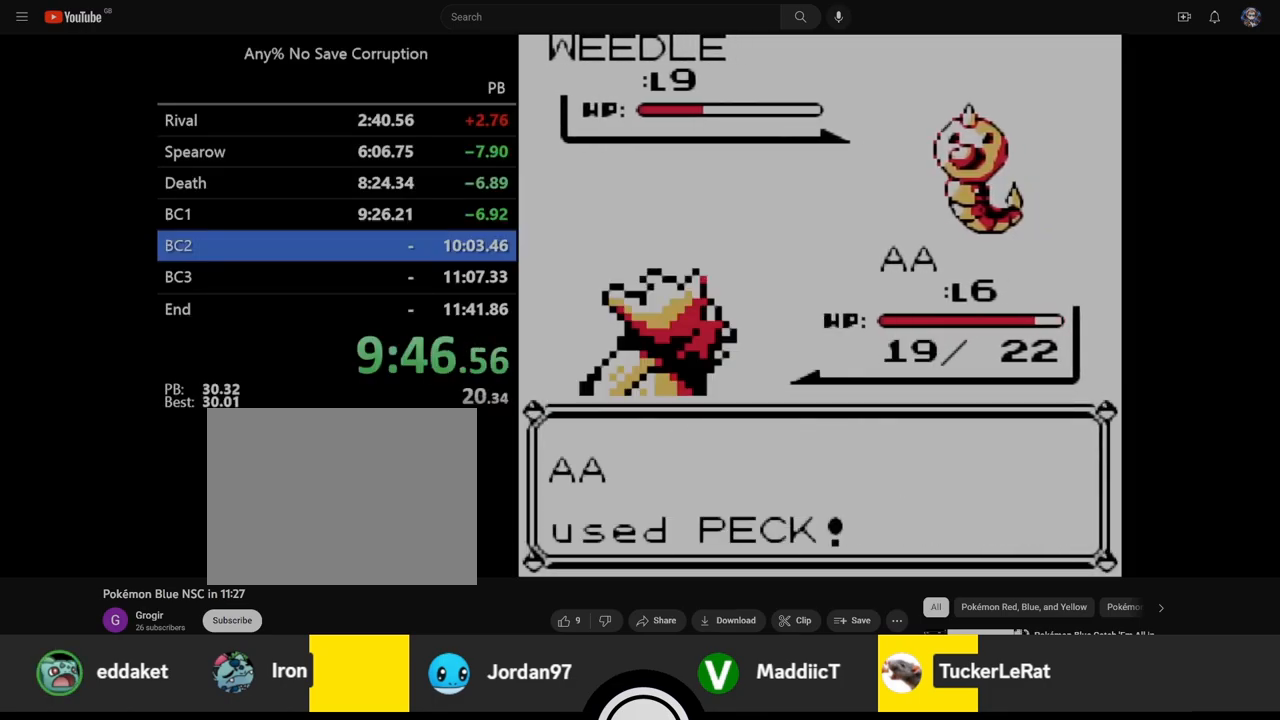
{"buttons": ["A"], "events": []}
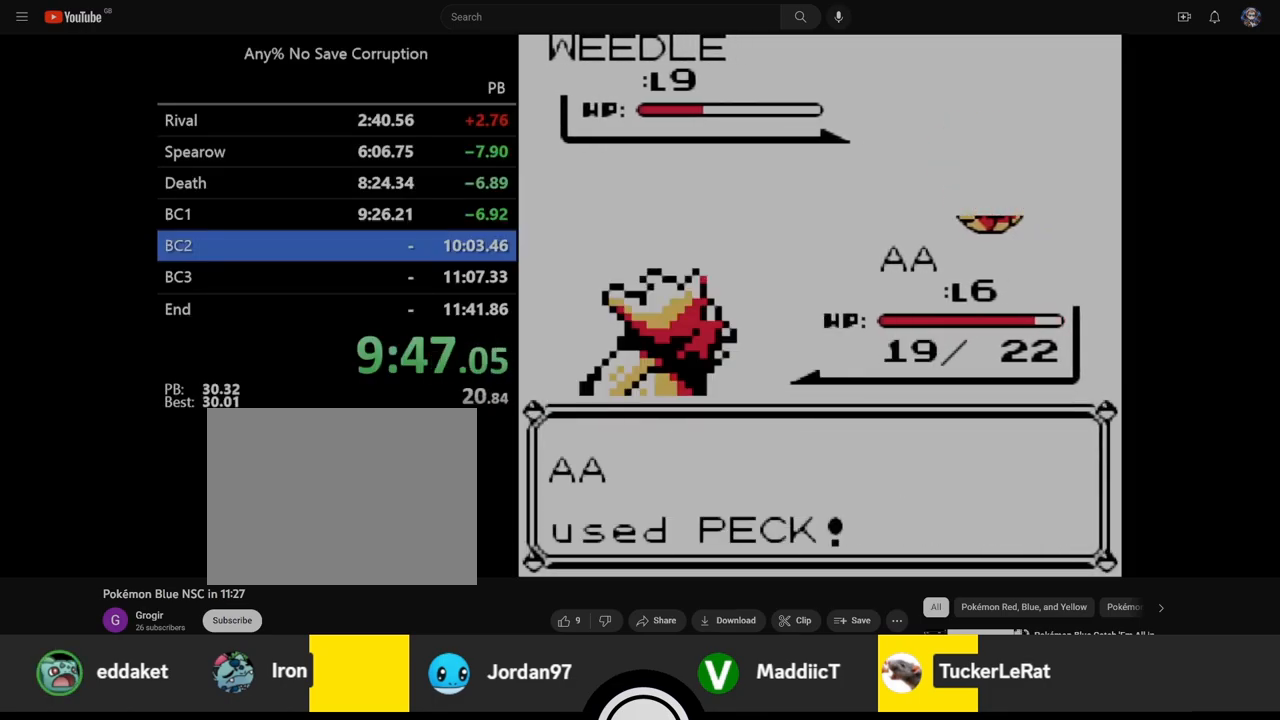
{"buttons": [], "events": [[350, "A", "up"]]}
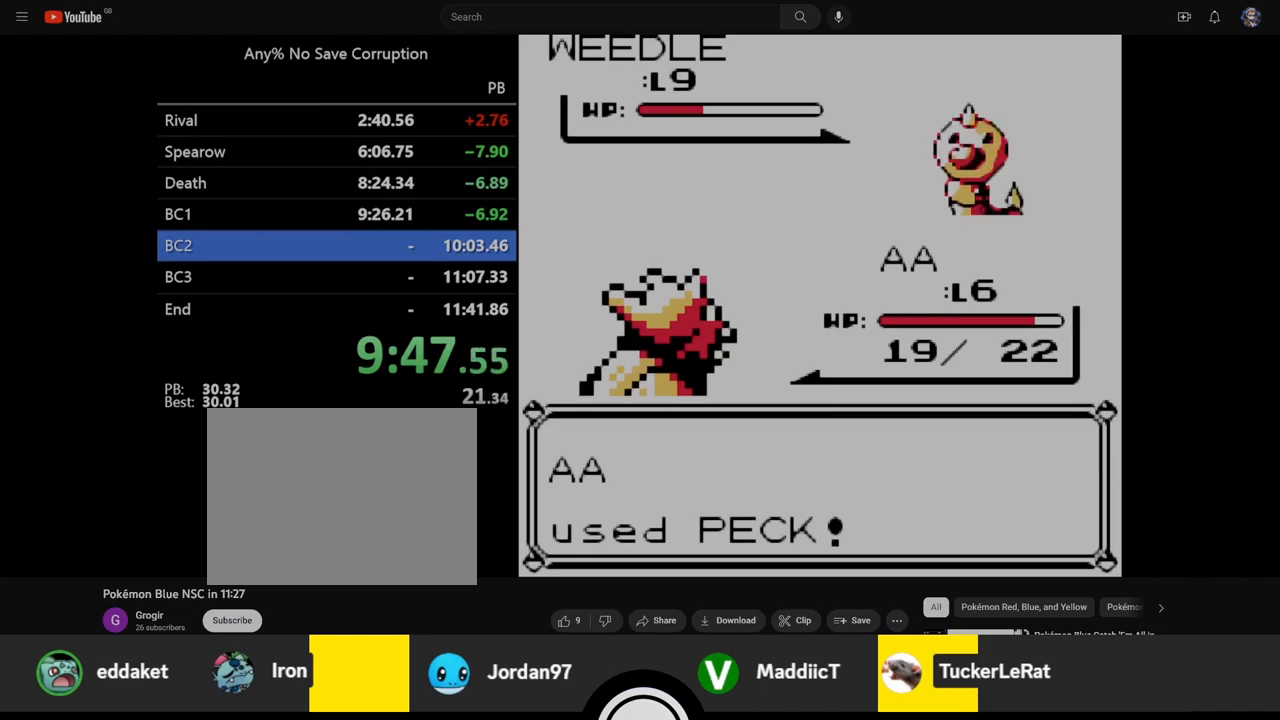
{"buttons": [], "events": []}
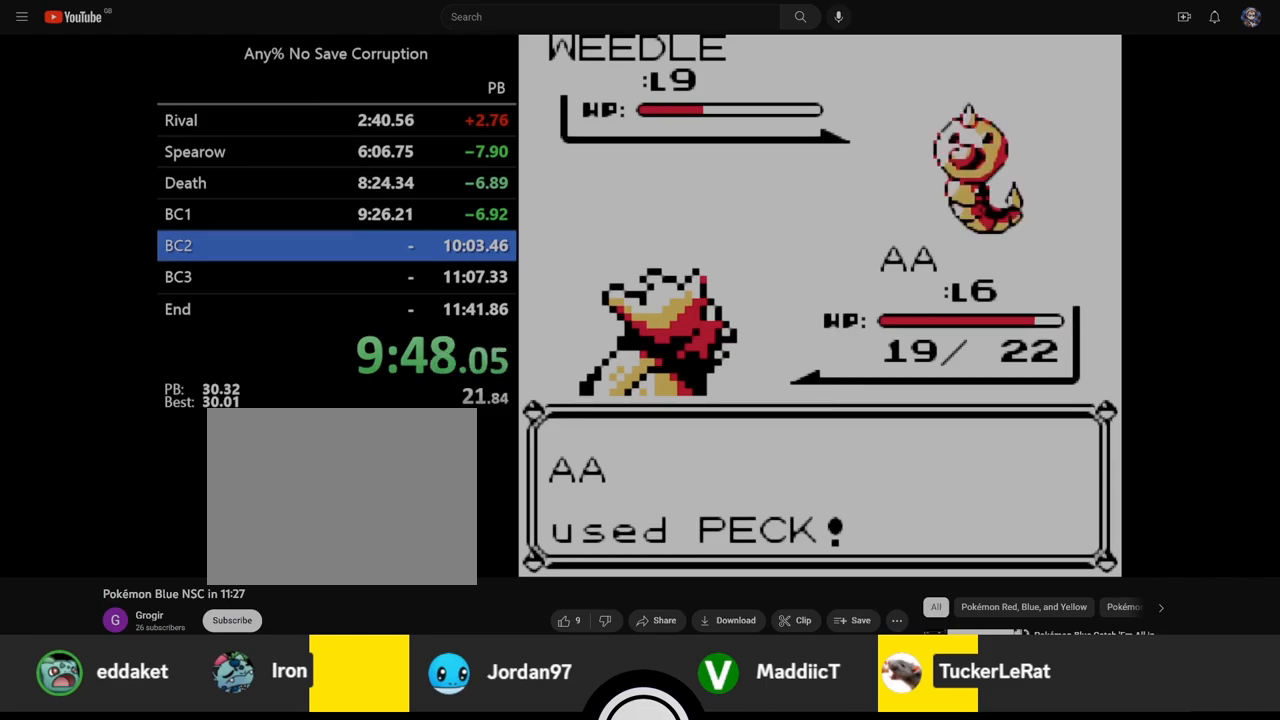
{"buttons": [], "events": []}
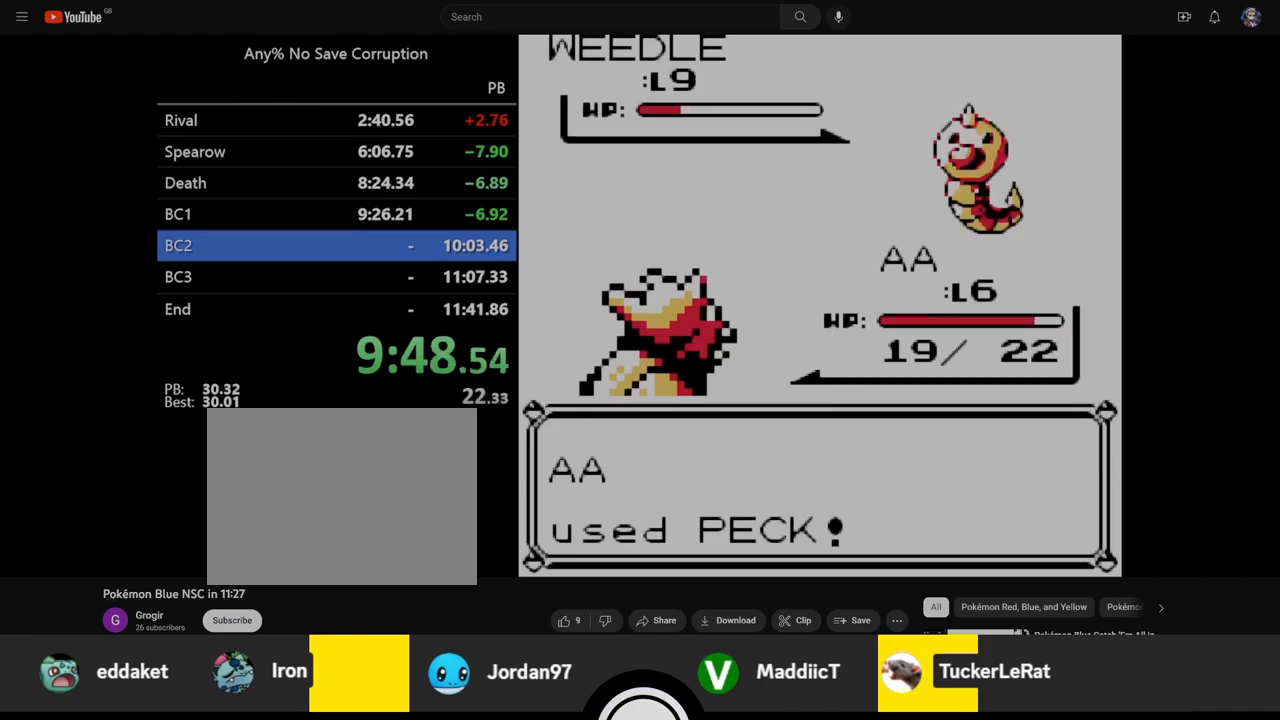
{"buttons": ["A"], "events": [[483, "A", "down"]]}
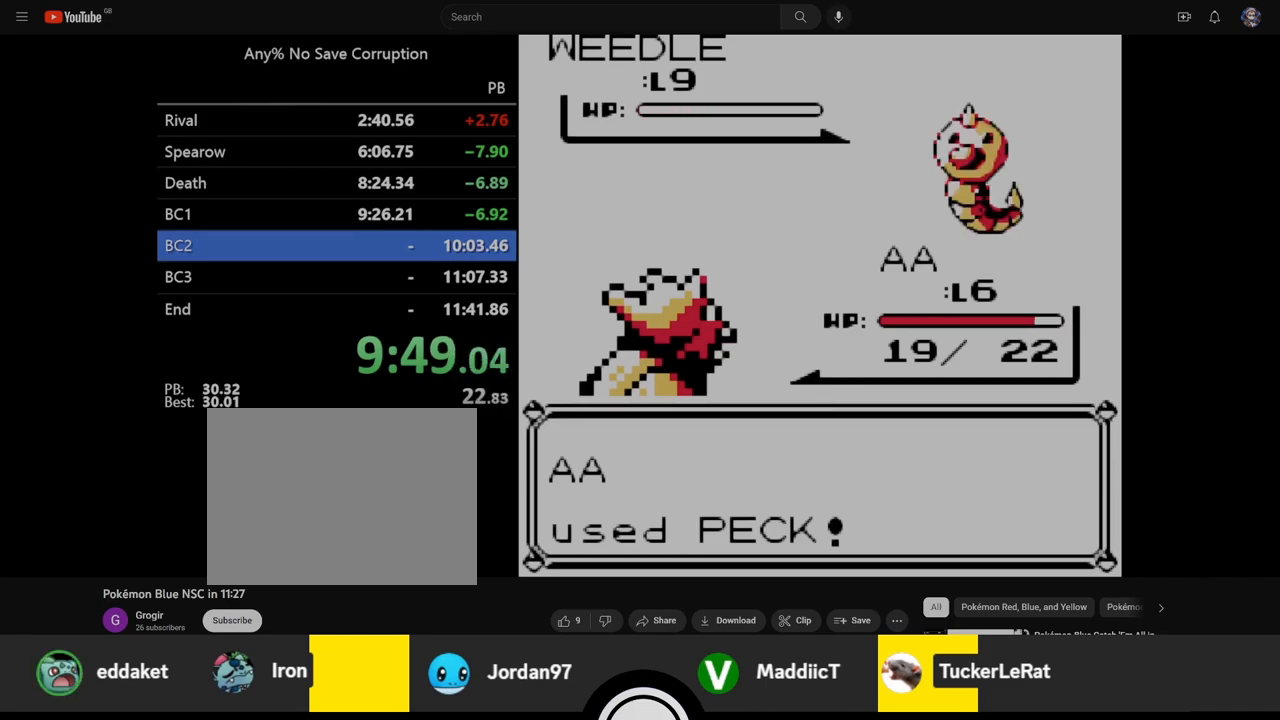
{"buttons": [], "events": [[50, "A", "up"], [50, "B", "down"], [133, "A", "down"], [133, "B", "up"], [217, "A", "up"], [217, "B", "down"], [267, "A", "down"], [267, "B", "up"], [333, "A", "up"], [333, "B", "down"], [400, "B", "up"], [417, "A", "down"], [467, "A", "up"], [483, "B", "down"], [500, "B", "up"]]}
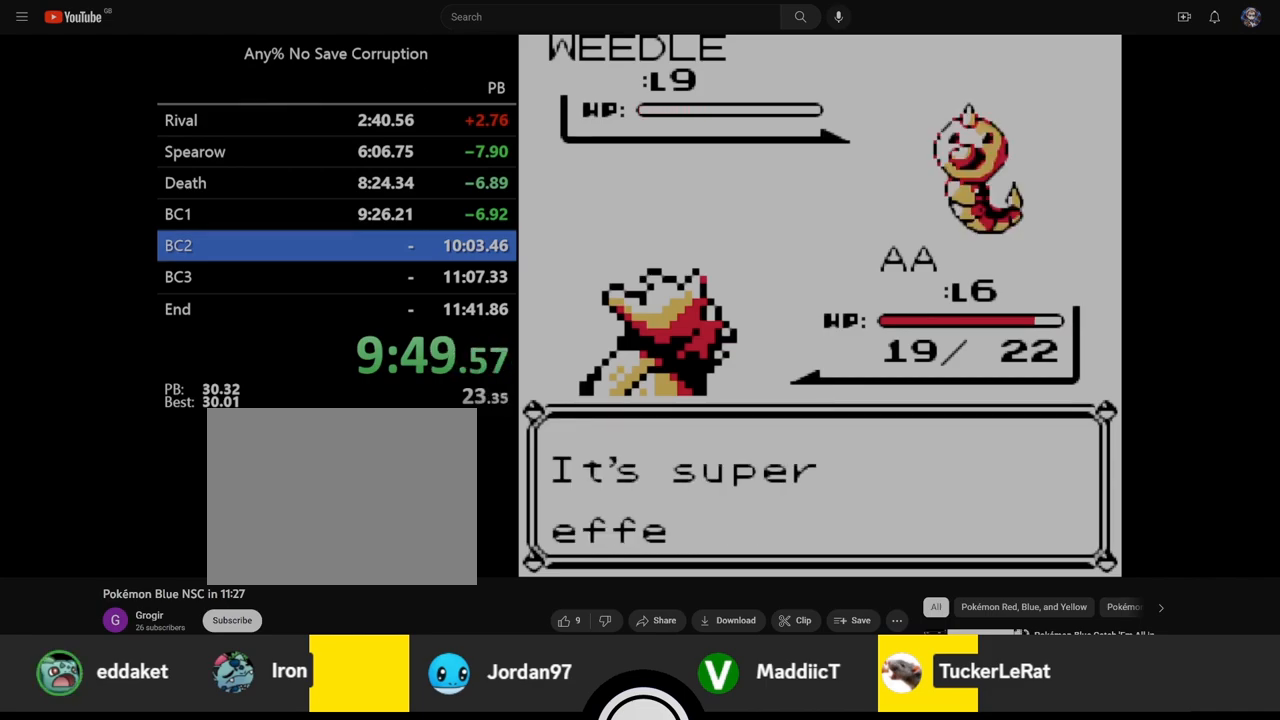
{"buttons": [], "events": [[67, "A", "down"], [83, "B", "down"], [100, "A", "up"], [150, "B", "up"], [167, "A", "down"], [183, "B", "down"], [350, "B", "up"], [417, "A", "up"]]}
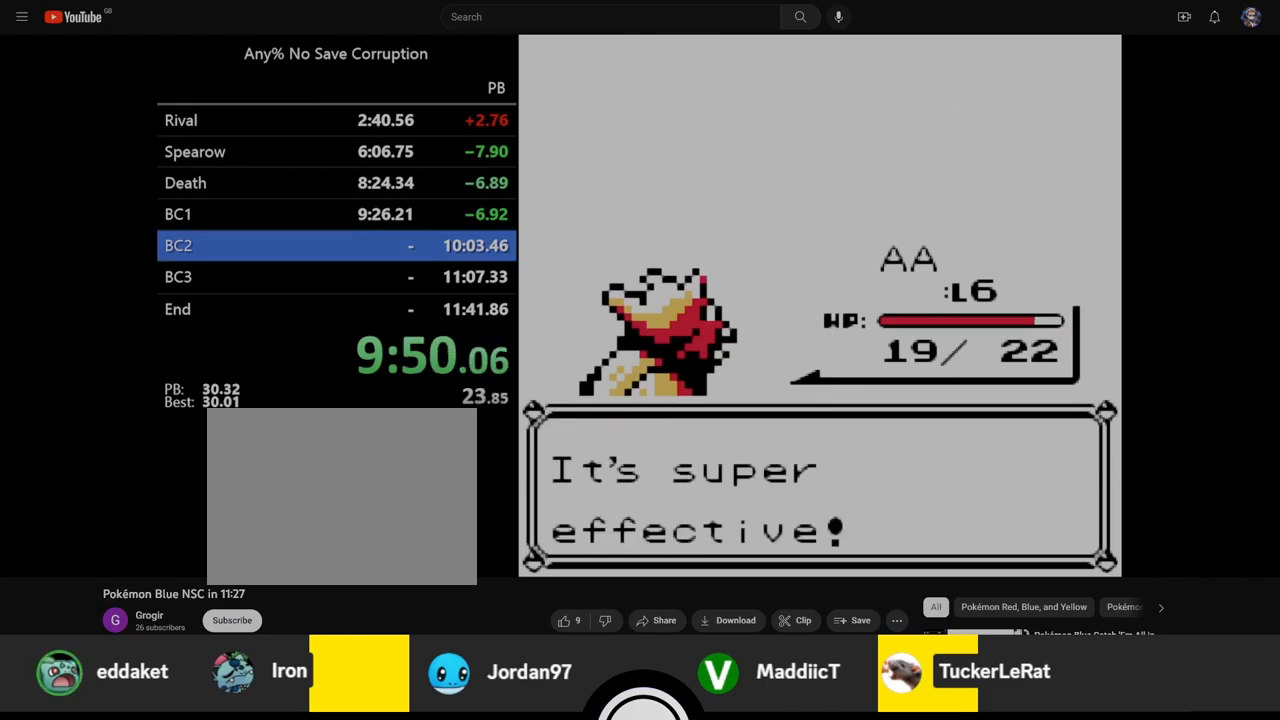
{"buttons": [], "events": []}
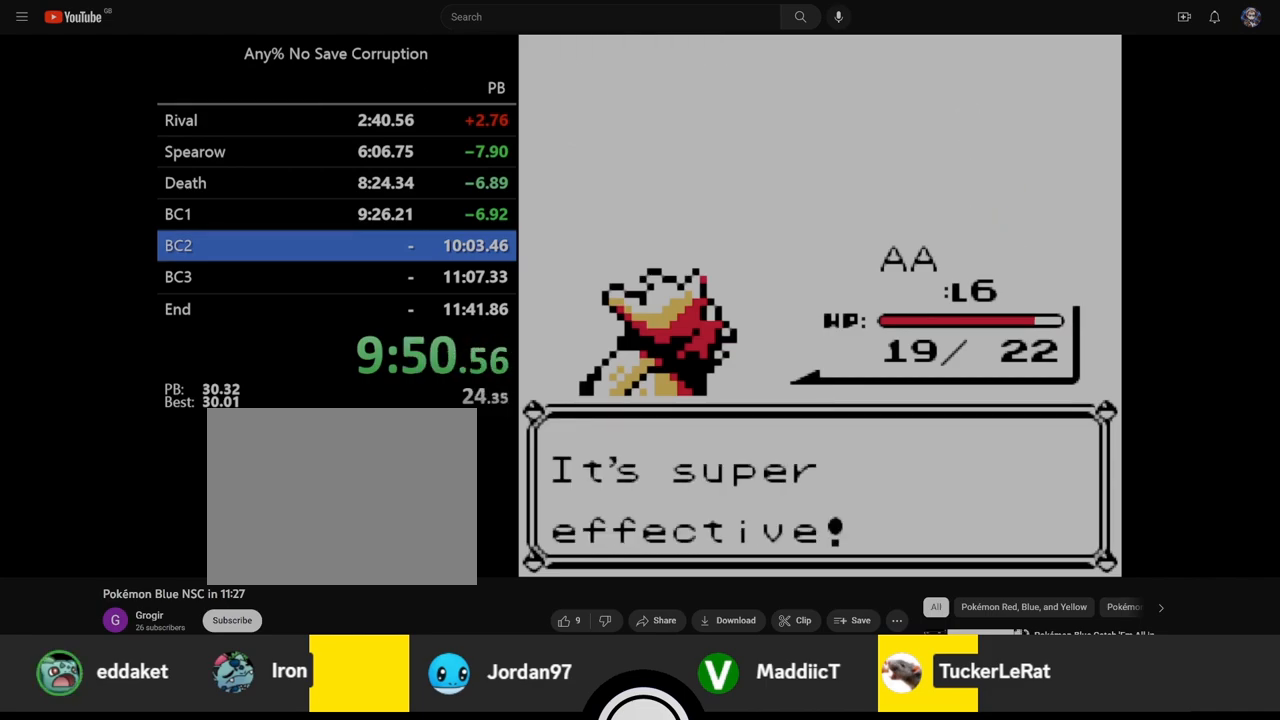
{"buttons": ["B"], "events": [[183, "B", "down"], [250, "A", "down"], [250, "B", "up"], [333, "A", "up"], [333, "B", "down"], [400, "B", "up"], [433, "A", "down"], [483, "B", "down"], [500, "A", "up"]]}
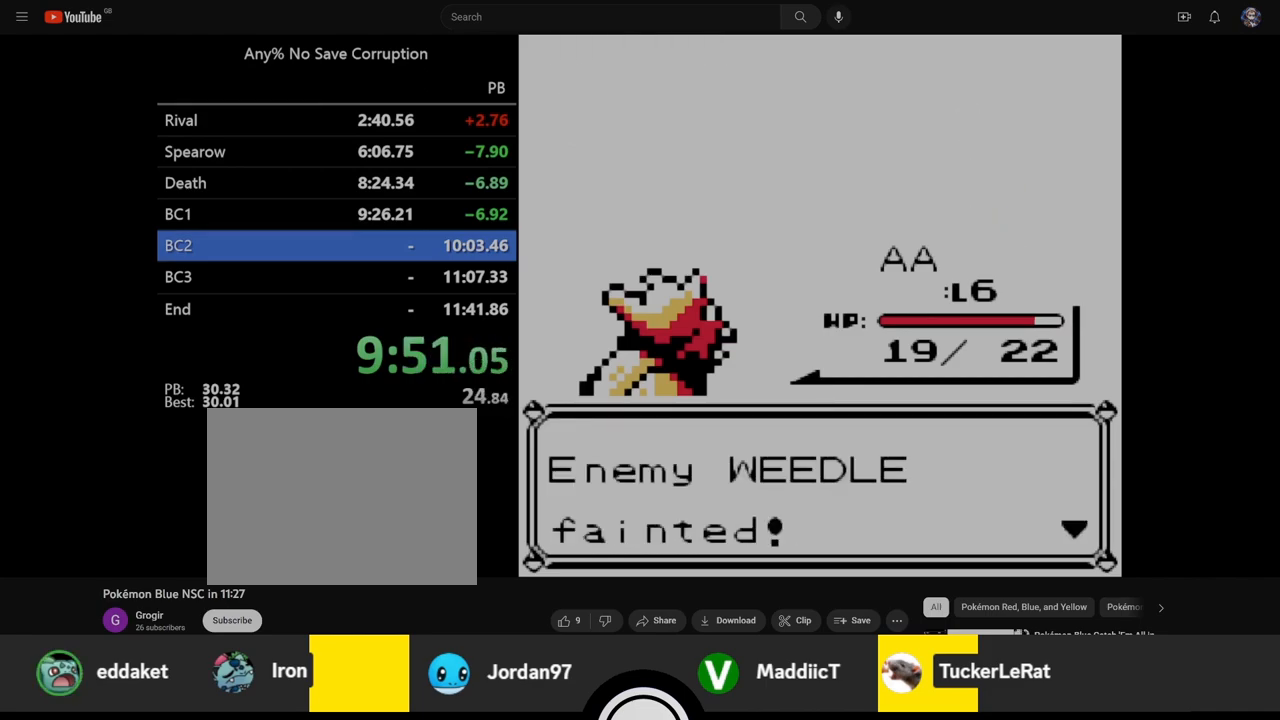
{"buttons": ["A"], "events": [[33, "B", "up"], [50, "A", "down"], [100, "A", "up"], [100, "B", "down"], [183, "A", "down"], [183, "B", "up"], [250, "B", "down"], [267, "A", "up"], [317, "B", "up"], [350, "A", "down"], [400, "A", "up"], [417, "B", "down"], [467, "B", "up"], [483, "A", "down"]]}
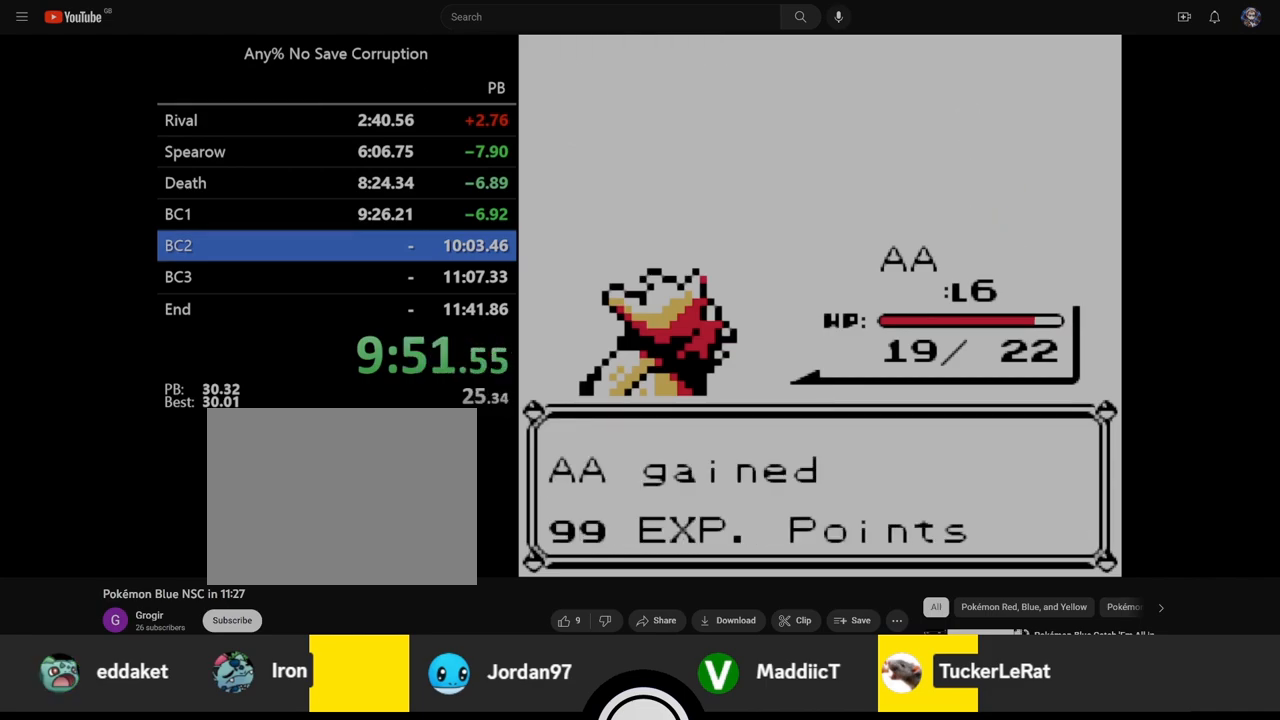
{"buttons": [], "events": [[33, "A", "up"], [33, "B", "down"], [100, "B", "up"], [133, "A", "down"], [167, "B", "down"], [200, "A", "up"], [250, "A", "down"], [317, "B", "up"], [333, "A", "up"]]}
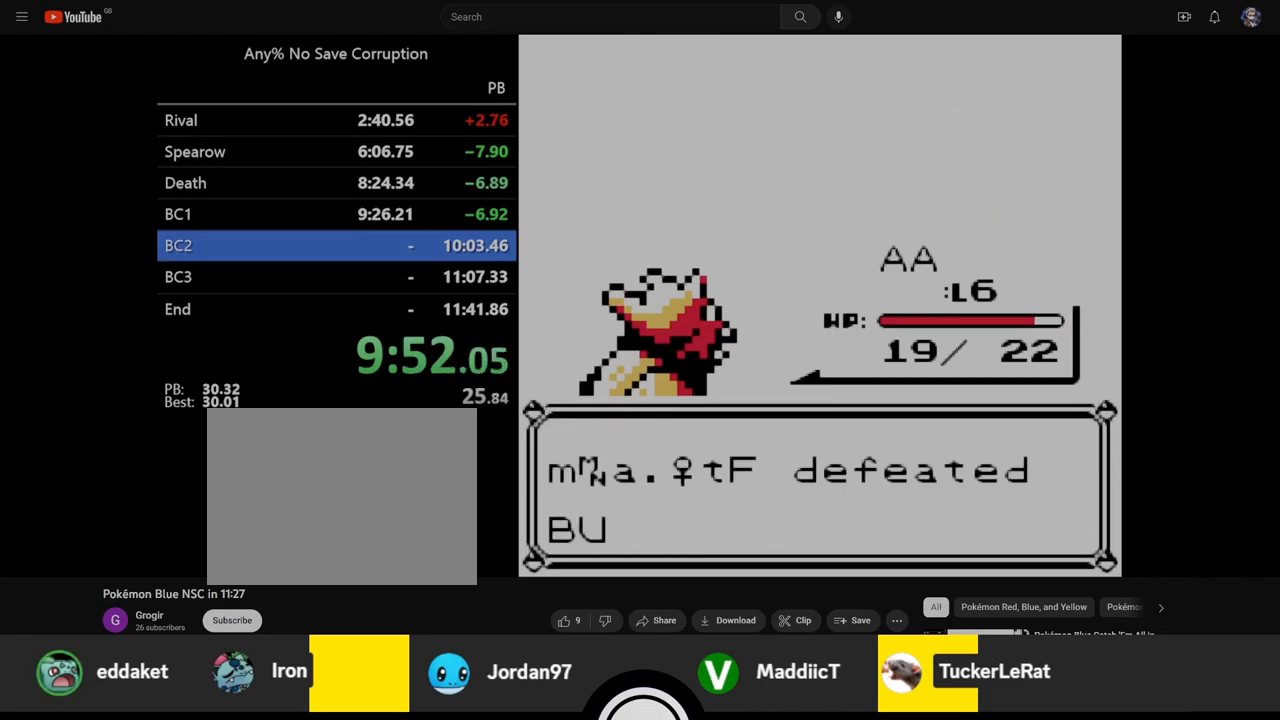
{"buttons": ["A"], "events": [[50, "B", "down"], [133, "A", "down"], [133, "B", "up"], [217, "A", "up"], [217, "B", "down"], [283, "A", "down"], [483, "B", "up"]]}
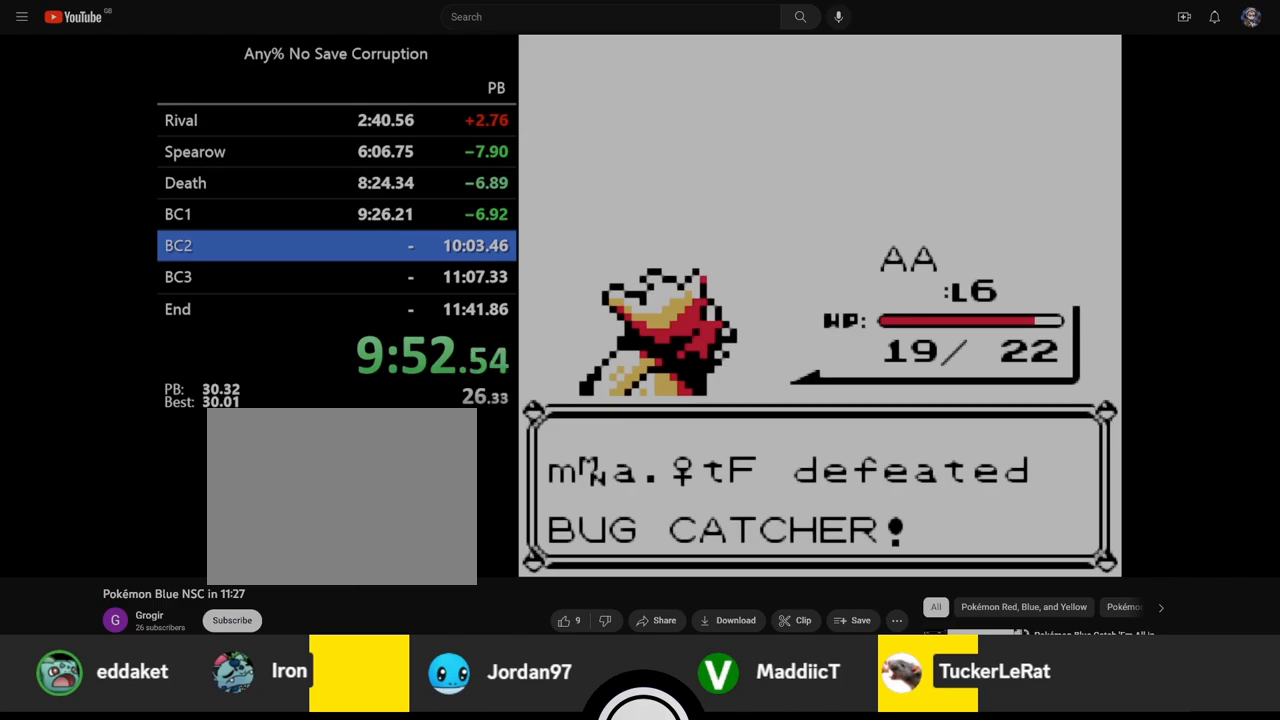
{"buttons": [], "events": [[67, "A", "up"]]}
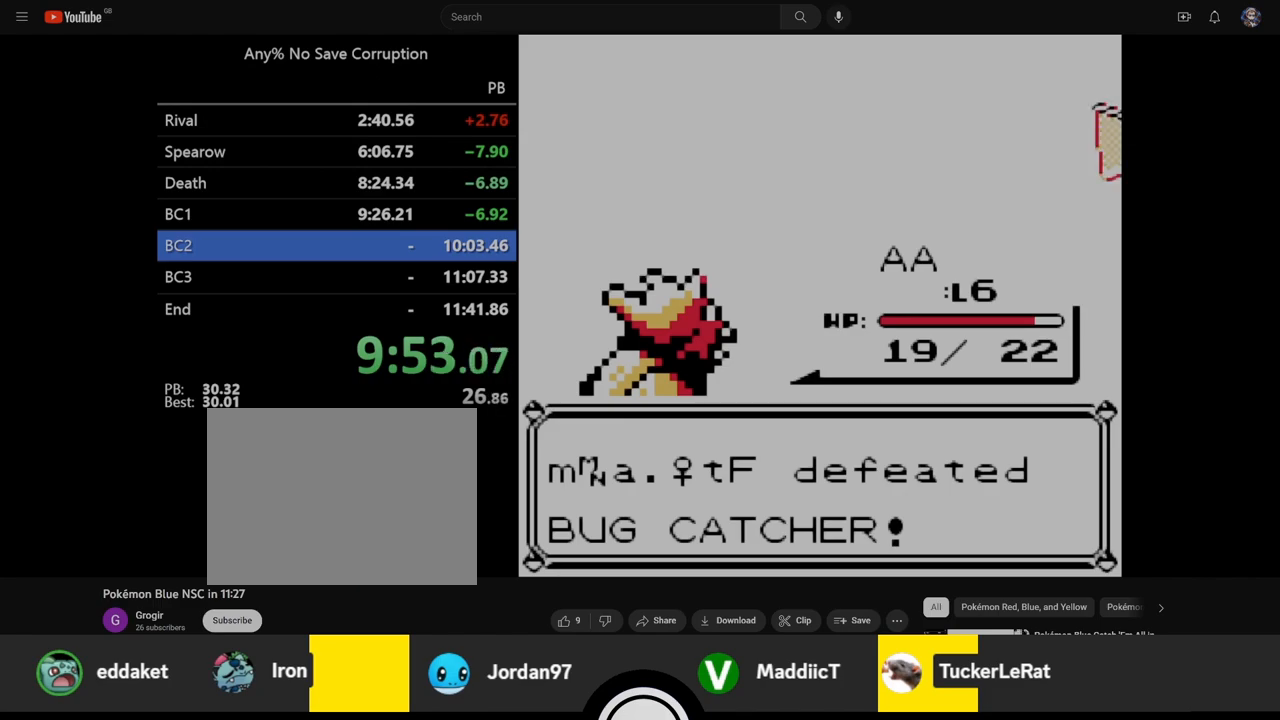
{"buttons": [], "events": []}
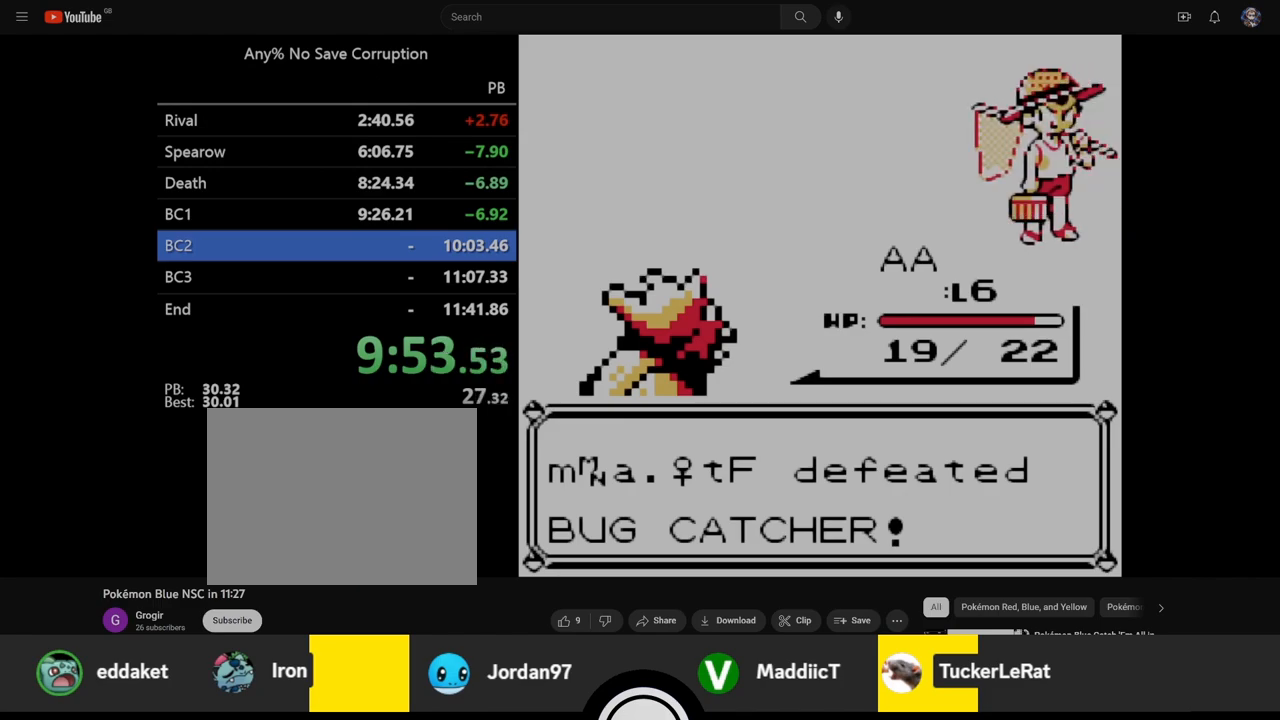
{"buttons": [], "events": []}
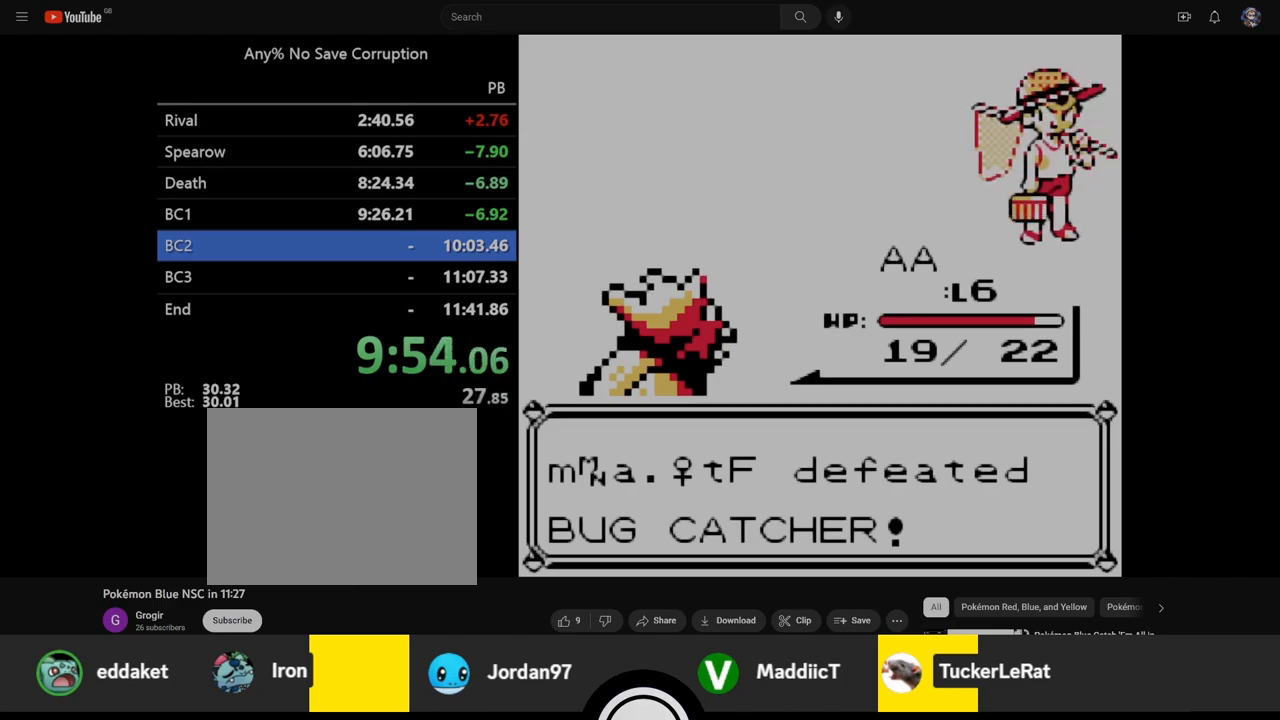
{"buttons": ["B"], "events": [[17, "B", "down"], [67, "A", "down"], [67, "B", "up"], [150, "A", "up"], [150, "B", "down"], [183, "B", "up"], [233, "A", "down"], [300, "A", "up"], [300, "B", "down"], [383, "A", "down"], [383, "B", "up"], [433, "A", "up"], [433, "B", "down"]]}
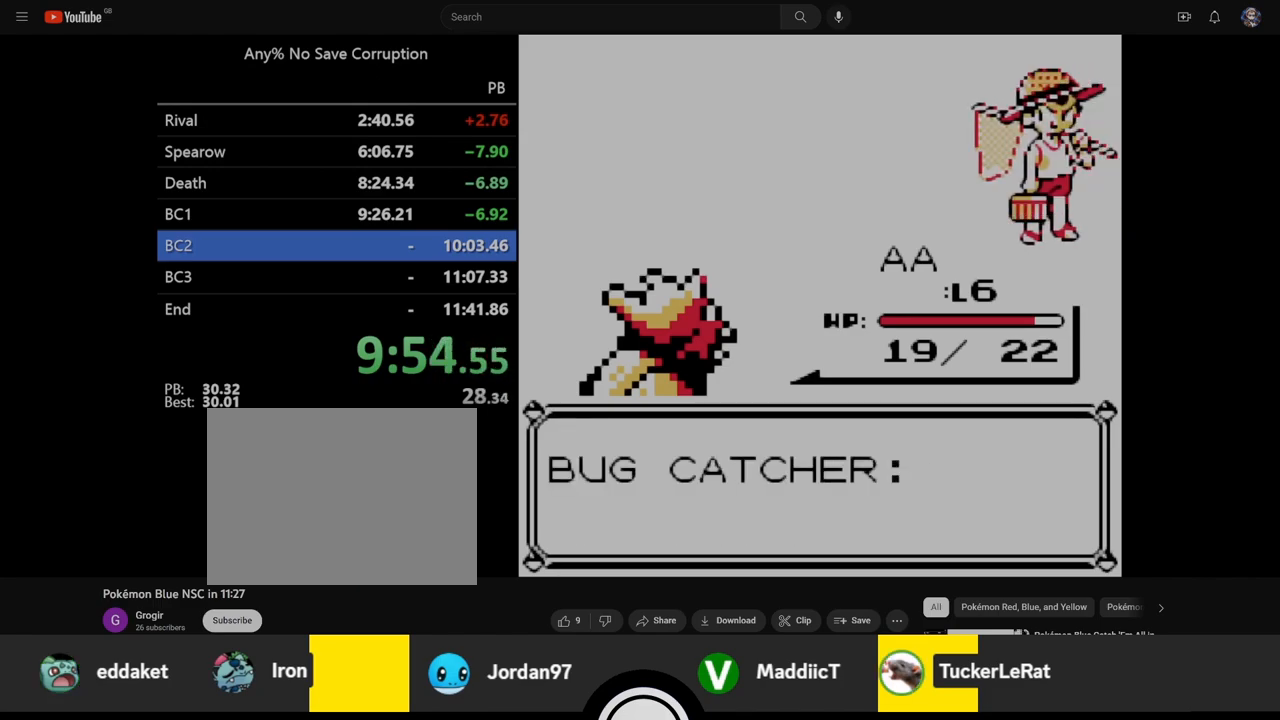
{"buttons": [], "events": [[17, "A", "down"], [17, "B", "up"], [100, "A", "up"], [100, "B", "down"], [150, "A", "down"], [150, "B", "up"], [233, "A", "up"], [233, "B", "down"], [300, "B", "up"]]}
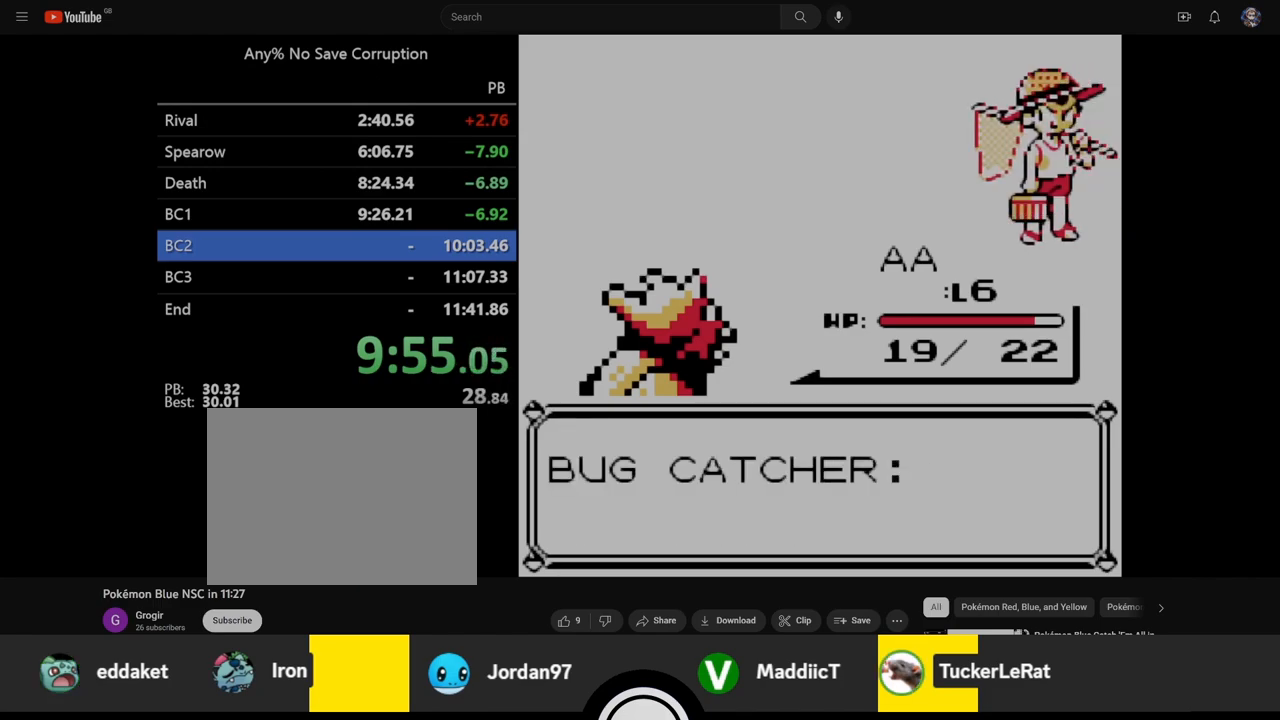
{"buttons": ["A"], "events": [[383, "B", "down"], [467, "A", "down"], [467, "B", "up"]]}
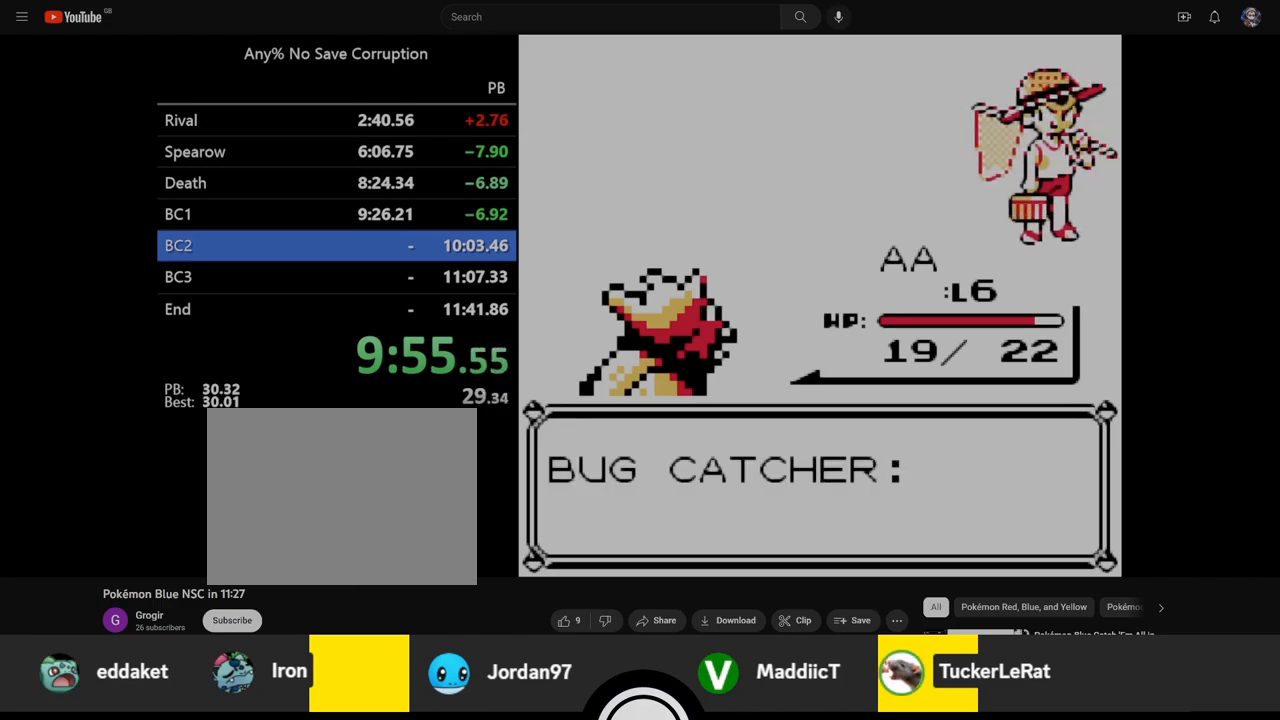
{"buttons": ["B"], "events": [[50, "A", "up"], [50, "B", "down"], [117, "B", "up"], [133, "A", "down"], [183, "A", "up"], [183, "B", "down"], [267, "A", "down"], [267, "B", "up"], [317, "A", "up"], [350, "B", "down"], [383, "B", "up"], [433, "A", "down"], [467, "B", "down"], [483, "A", "up"]]}
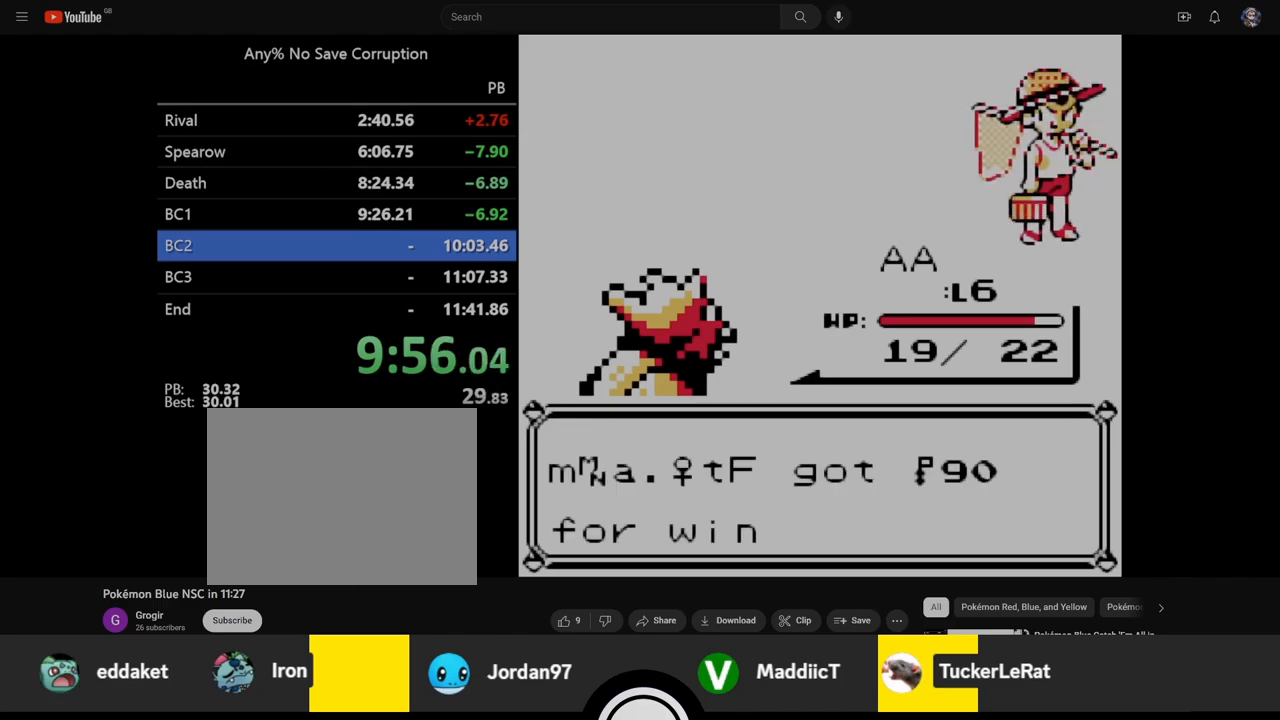
{"buttons": ["DPAD_UP"], "events": [[17, "B", "up"], [50, "A", "down"], [100, "A", "up"], [100, "B", "down"], [183, "A", "down"], [183, "B", "up"], [233, "B", "down"], [233, "DPAD_UP", "down"], [267, "A", "up"], [317, "B", "up"], [350, "A", "down"], [383, "A", "up"]]}
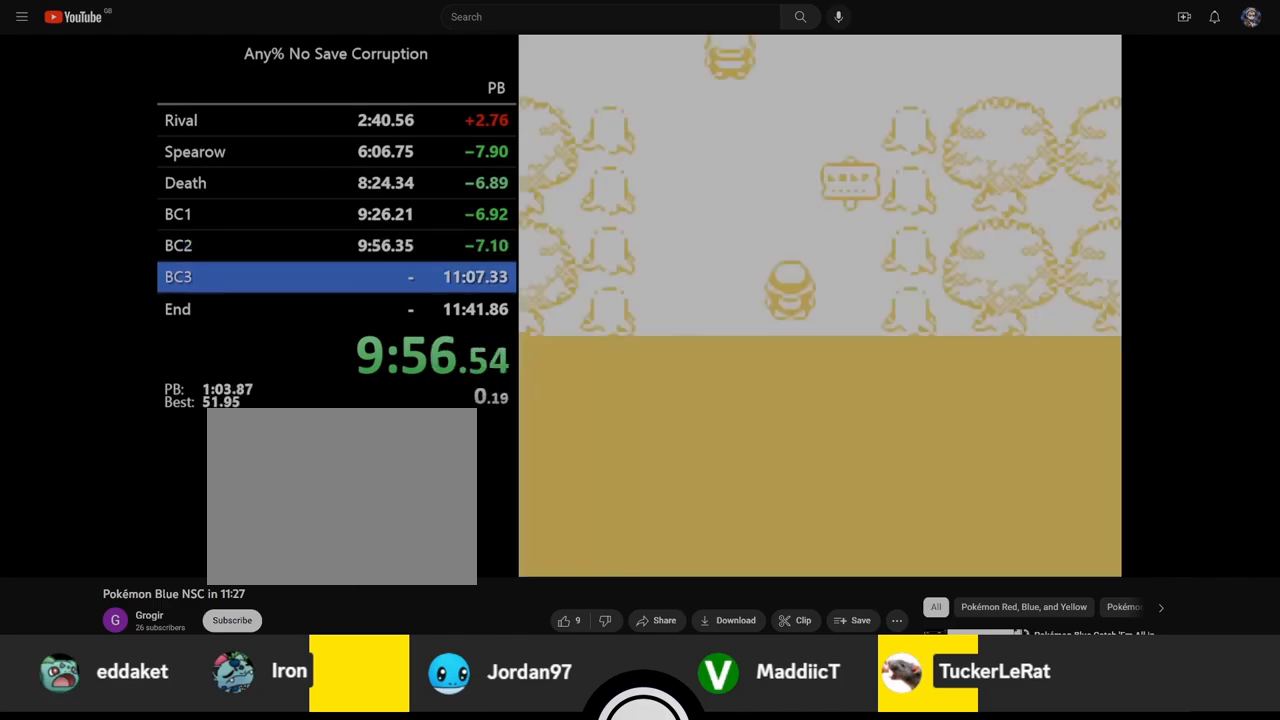
{"buttons": ["DPAD_UP"], "events": []}
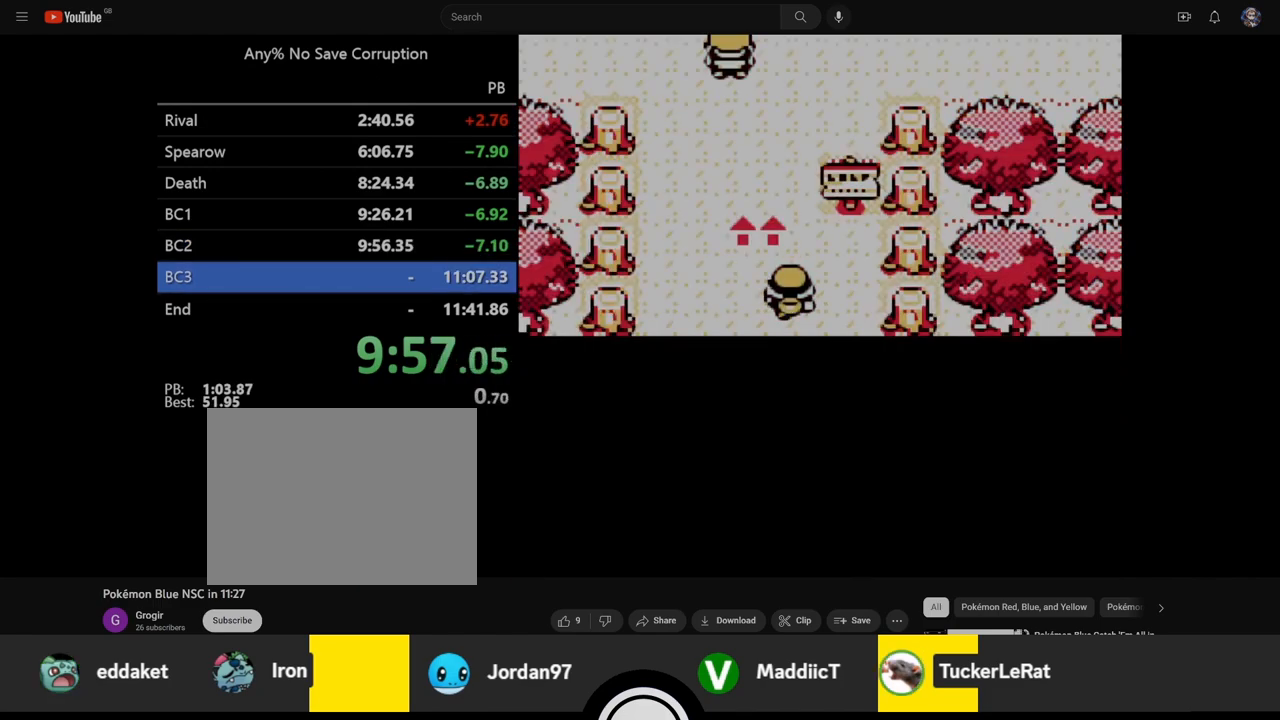
{"buttons": ["DPAD_UP"], "events": []}
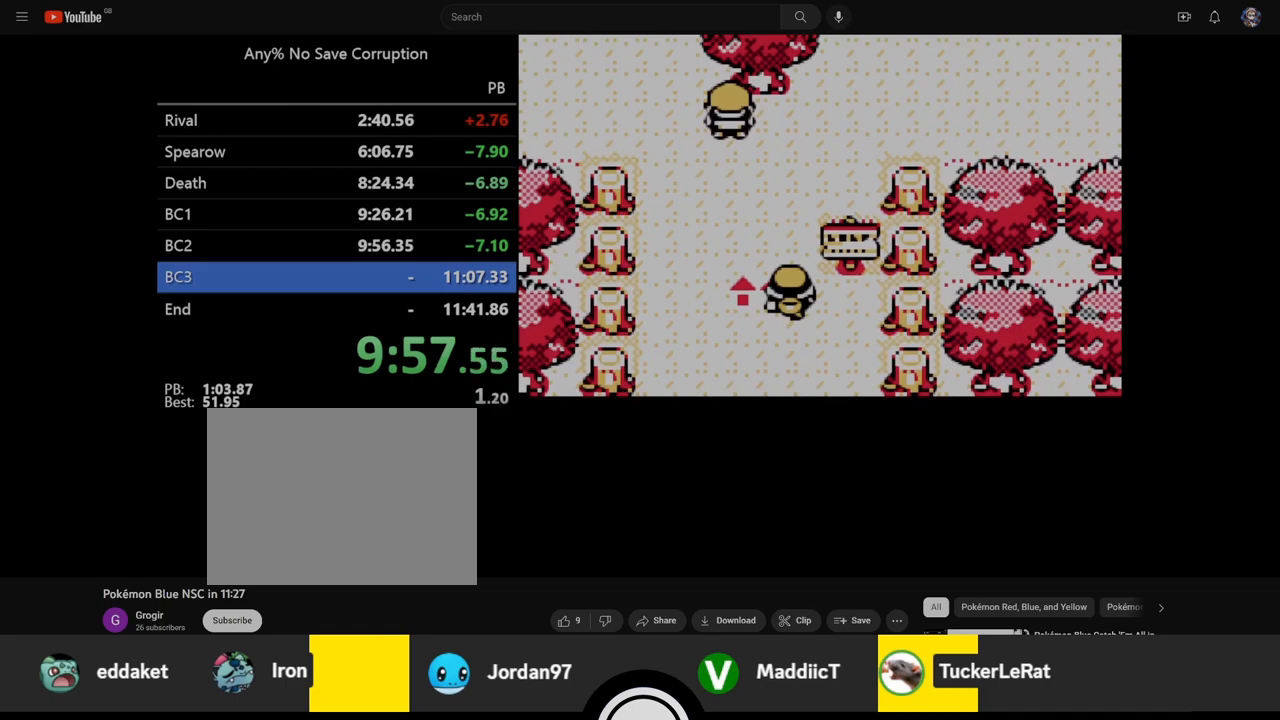
{"buttons": ["DPAD_UP"], "events": []}
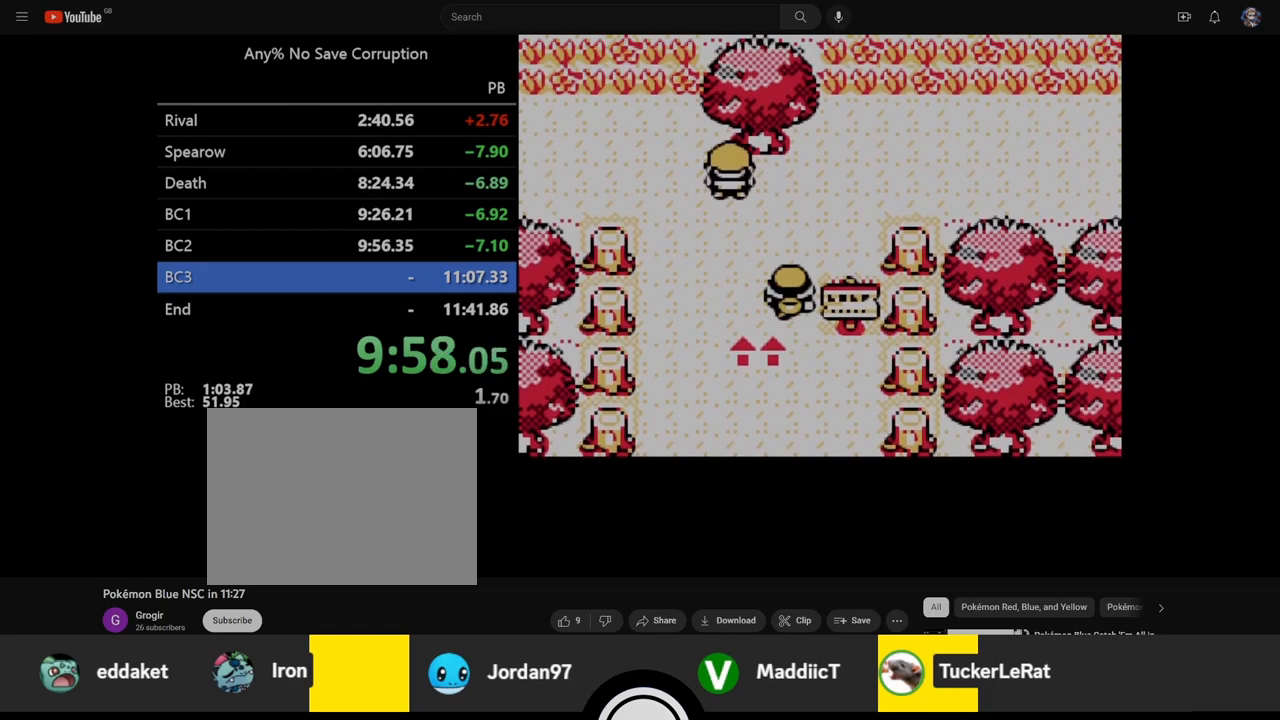
{"buttons": ["DPAD_UP"], "events": []}
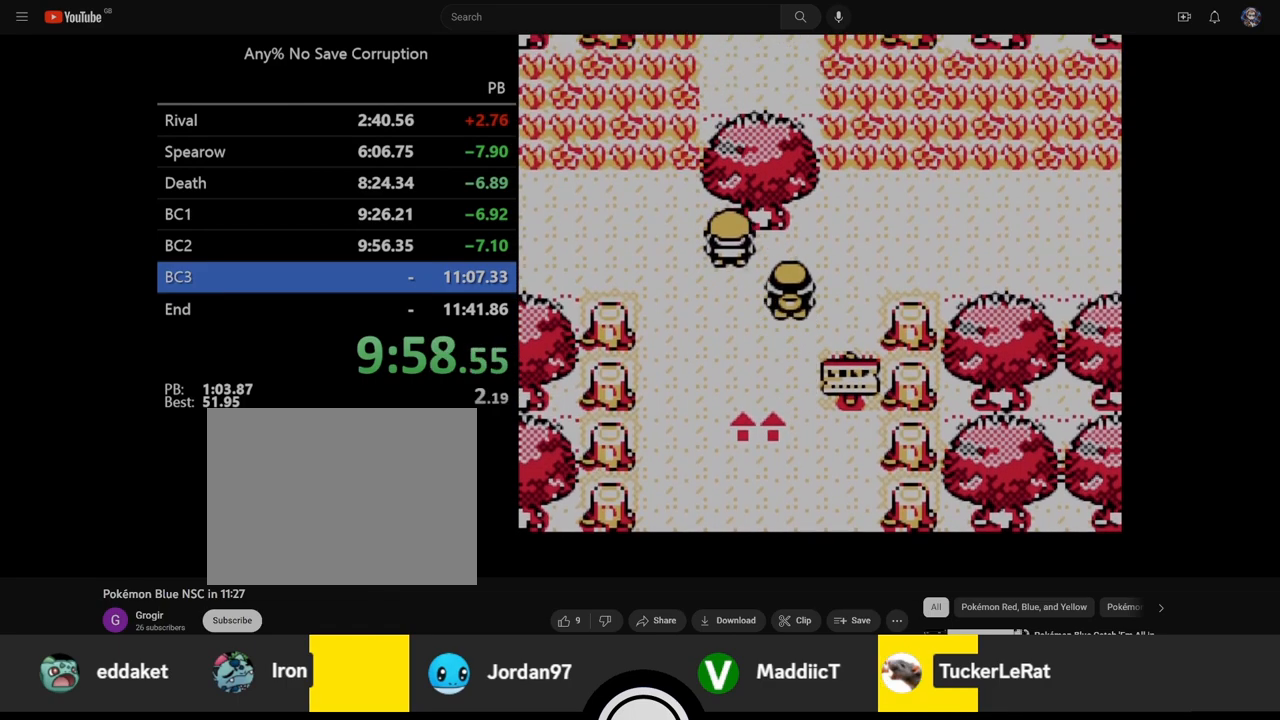
{"buttons": ["DPAD_RIGHT"], "events": [[100, "DPAD_RIGHT", "down"], [133, "DPAD_UP", "up"]]}
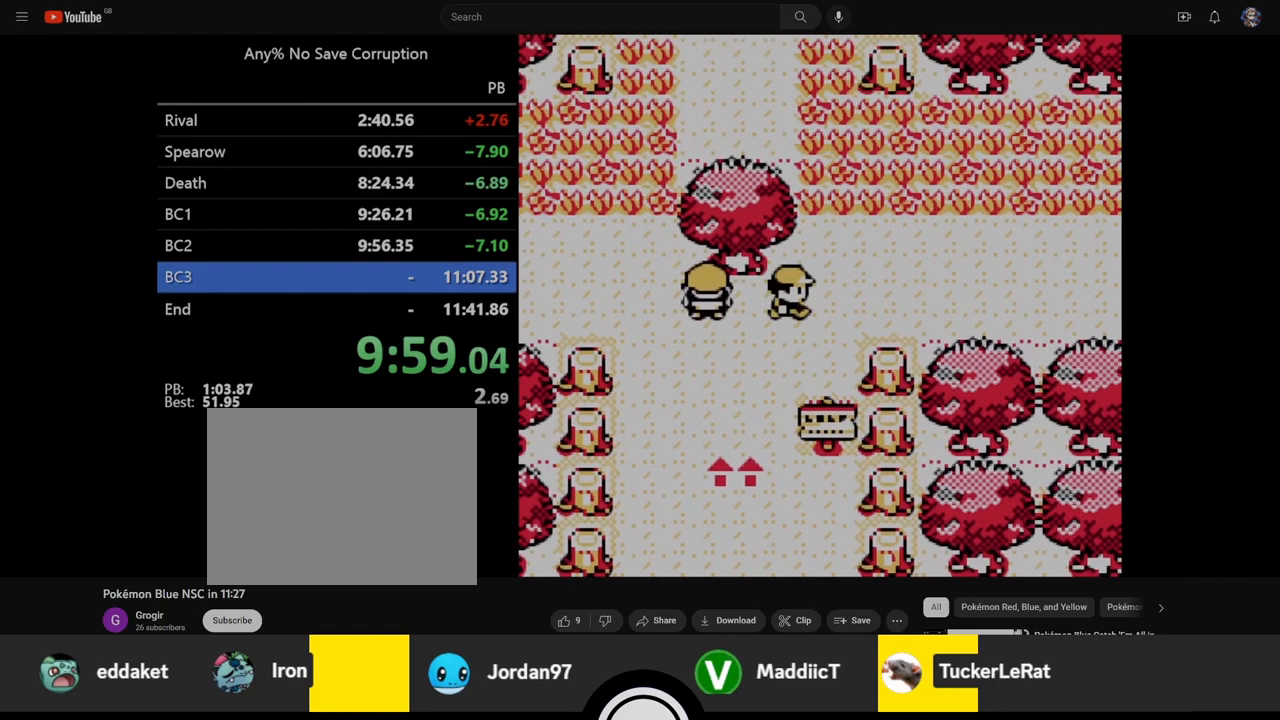
{"buttons": ["DPAD_RIGHT"], "events": []}